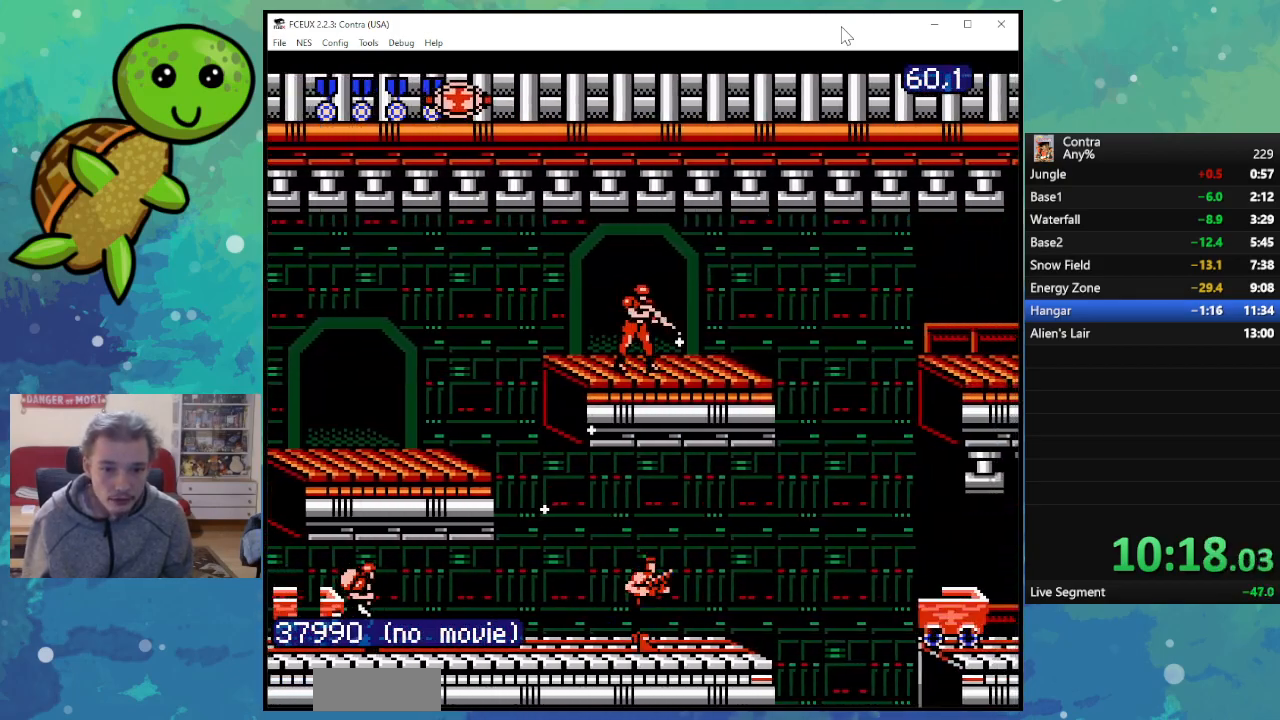
Gameplay with a controller (Nintendo layout); each line is a JSON object with the inputs held at the frame after it. "events" lists button and stick changes between this image and that frame as [ms after this image, input, new state], when the widget could be followed in between. Not read: L3 R3.
{"buttons": ["DPAD_RIGHT"], "events": []}
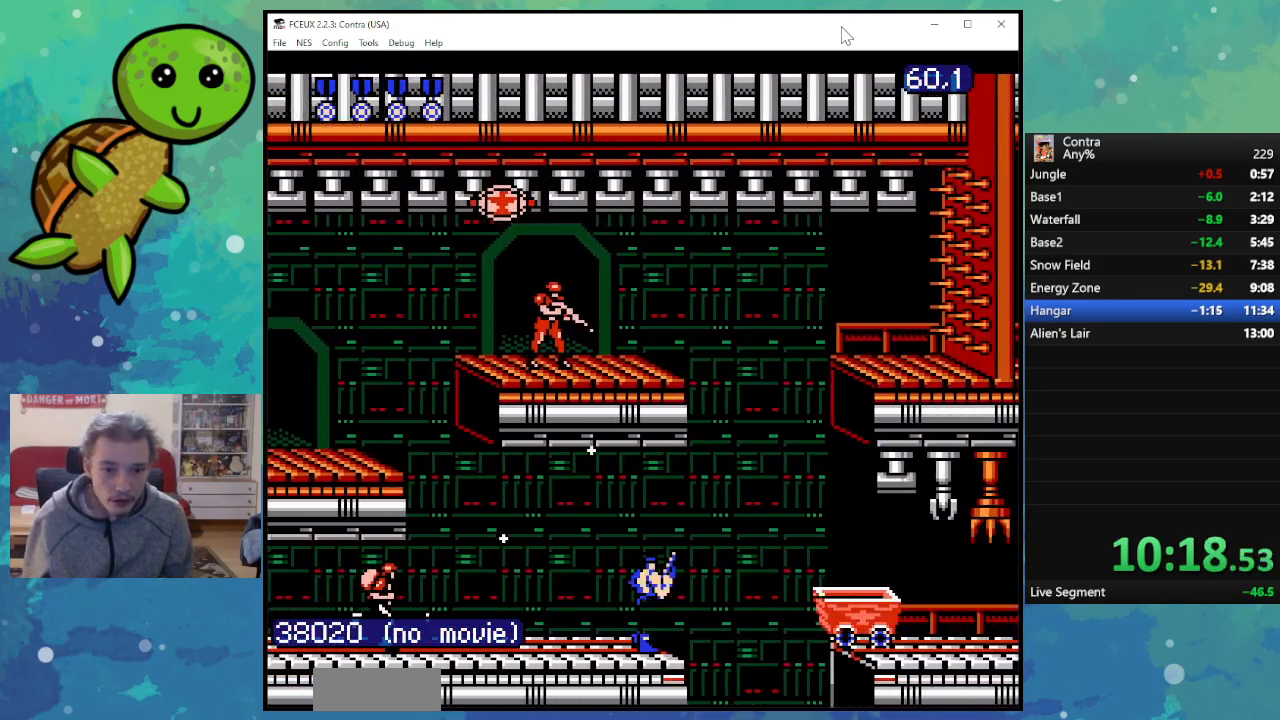
{"buttons": ["A", "DPAD_RIGHT"], "events": [[117, "A", "down"]]}
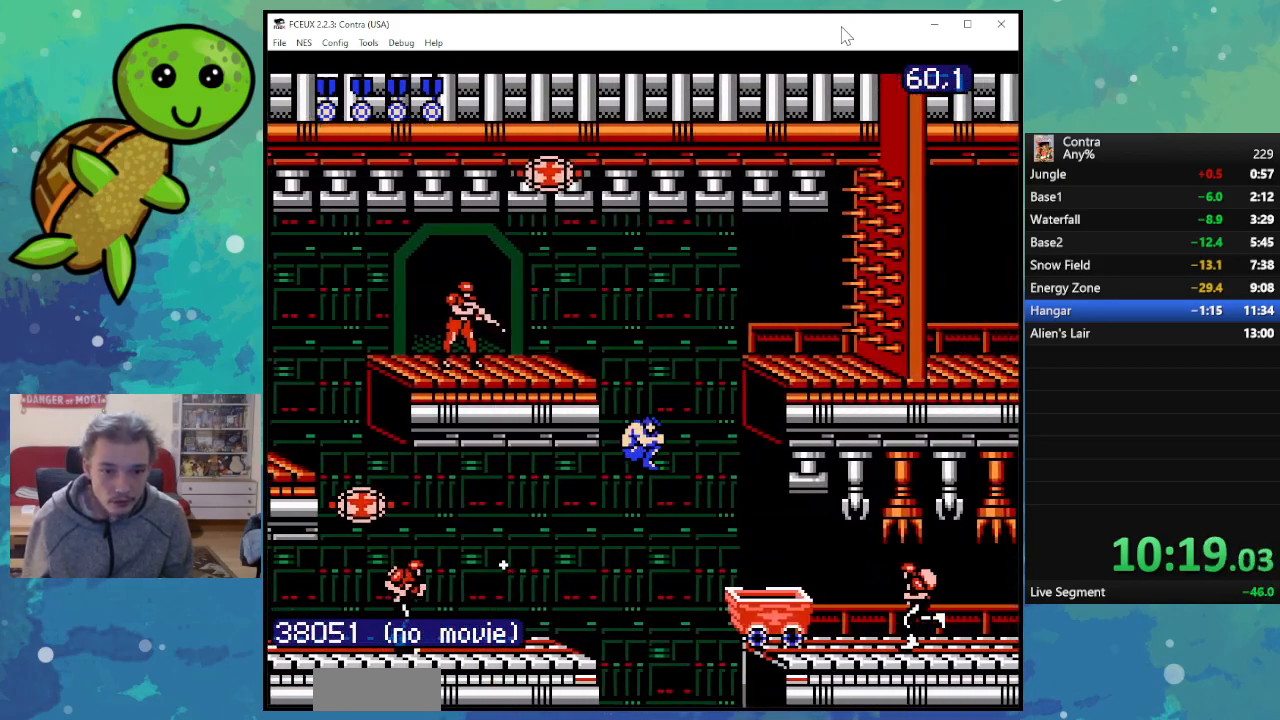
{"buttons": ["DPAD_RIGHT"], "events": [[217, "A", "up"]]}
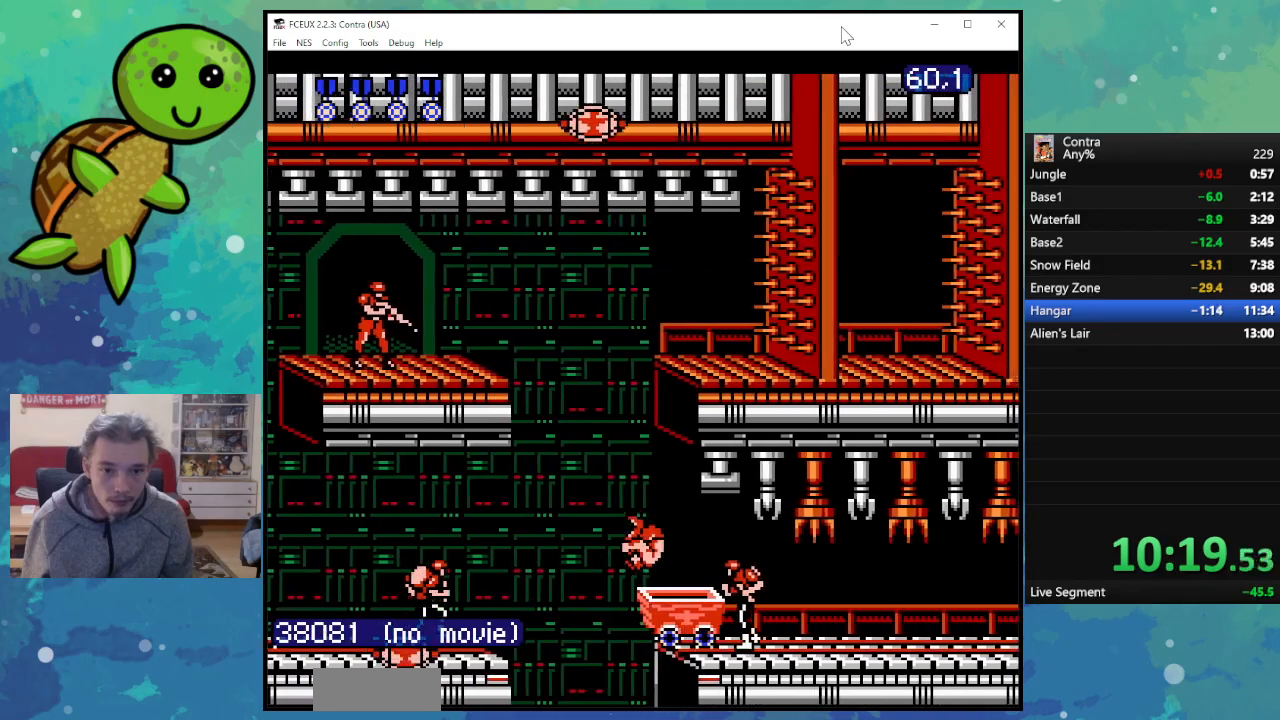
{"buttons": ["DPAD_RIGHT"], "events": [[167, "B", "down"], [283, "B", "up"], [367, "B", "down"], [433, "B", "up"]]}
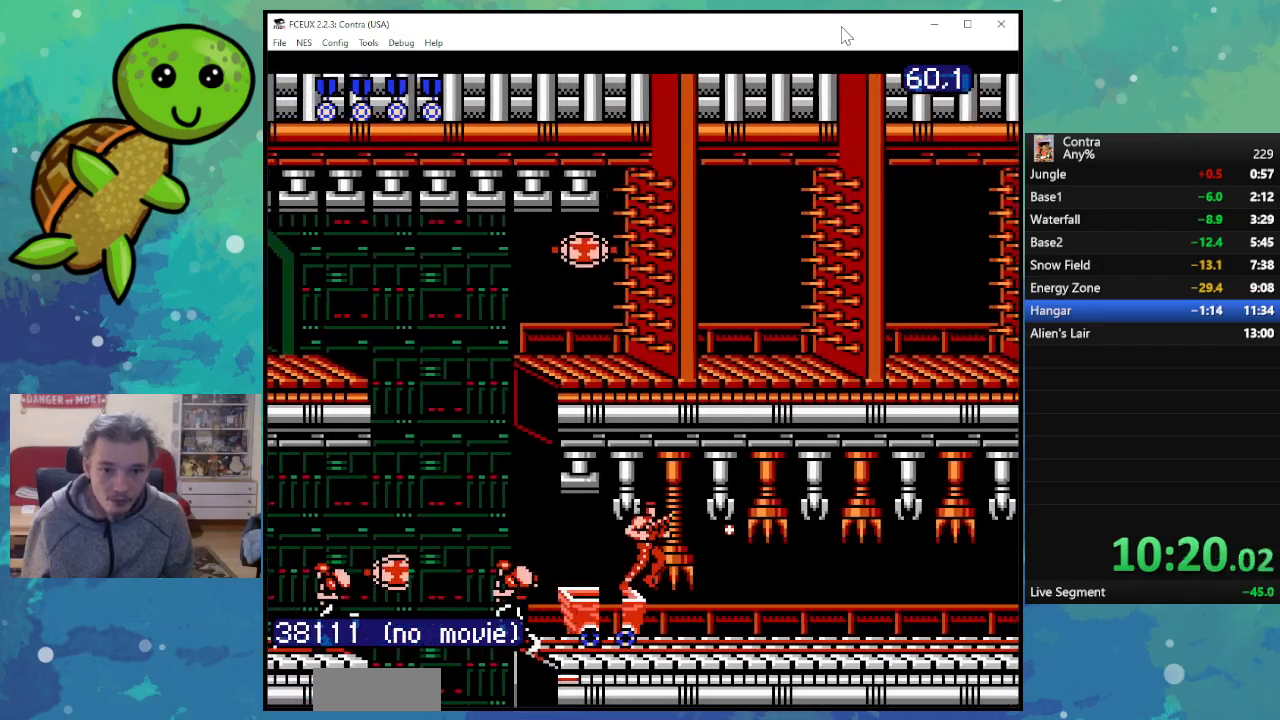
{"buttons": ["DPAD_RIGHT"], "events": []}
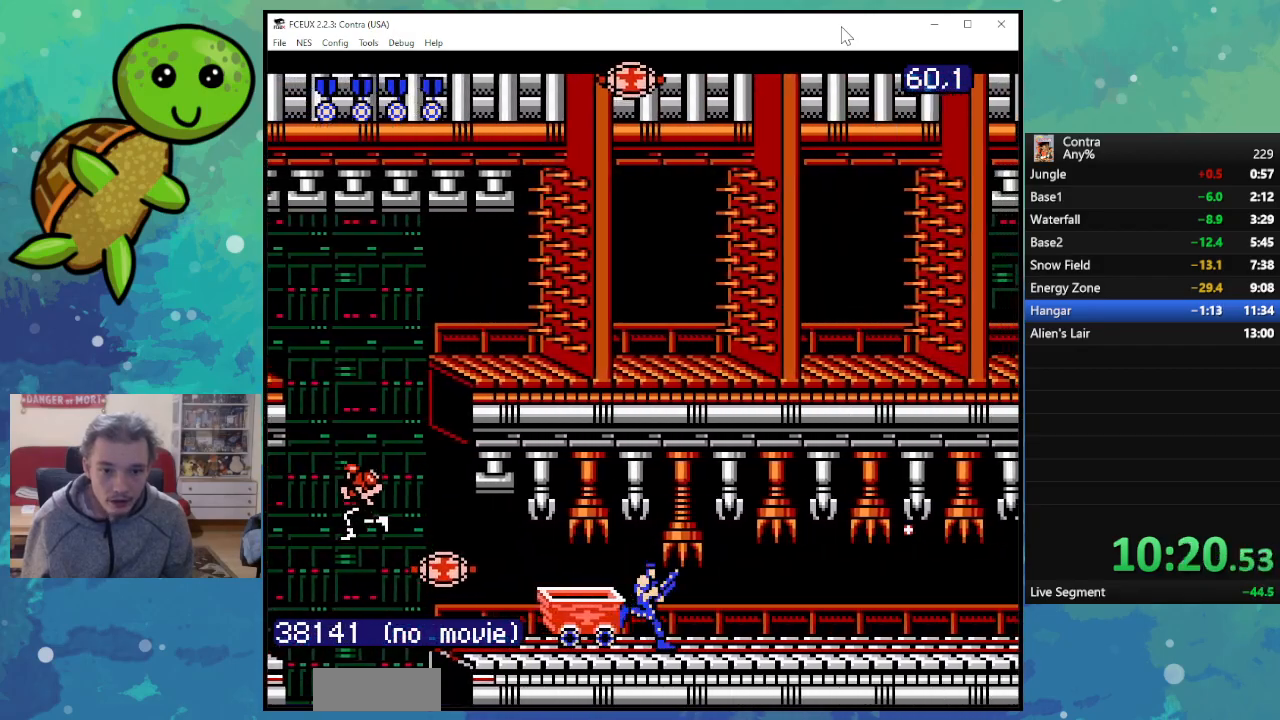
{"buttons": ["DPAD_RIGHT"], "events": []}
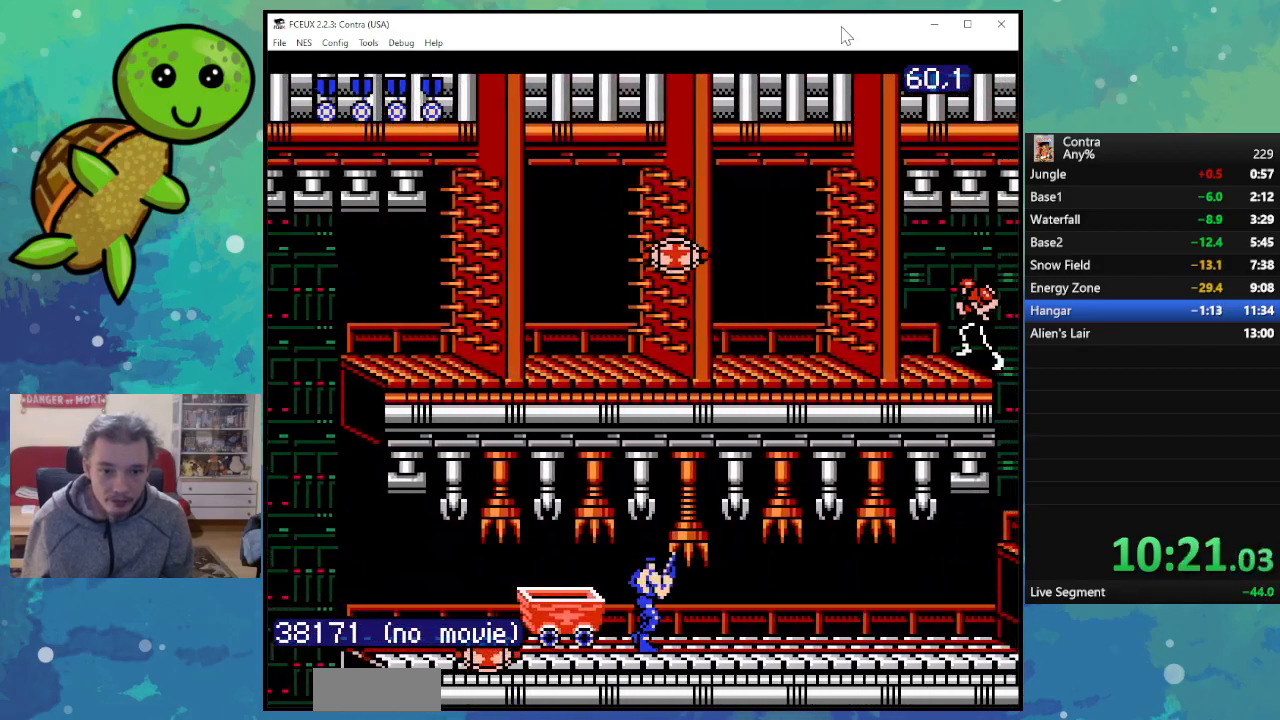
{"buttons": ["DPAD_DOWN", "DPAD_RIGHT"], "events": [[333, "DPAD_DOWN", "down"]]}
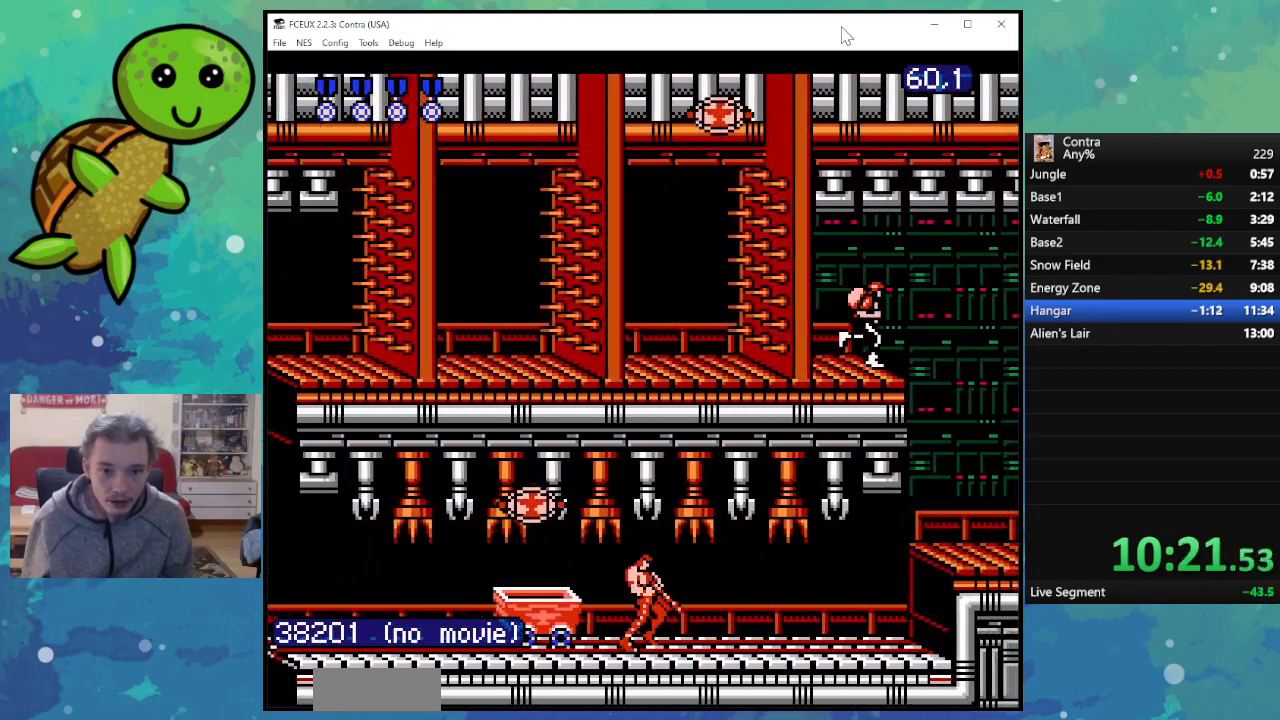
{"buttons": ["B", "DPAD_DOWN", "DPAD_RIGHT"], "events": [[233, "B", "down"], [350, "B", "up"], [450, "B", "down"]]}
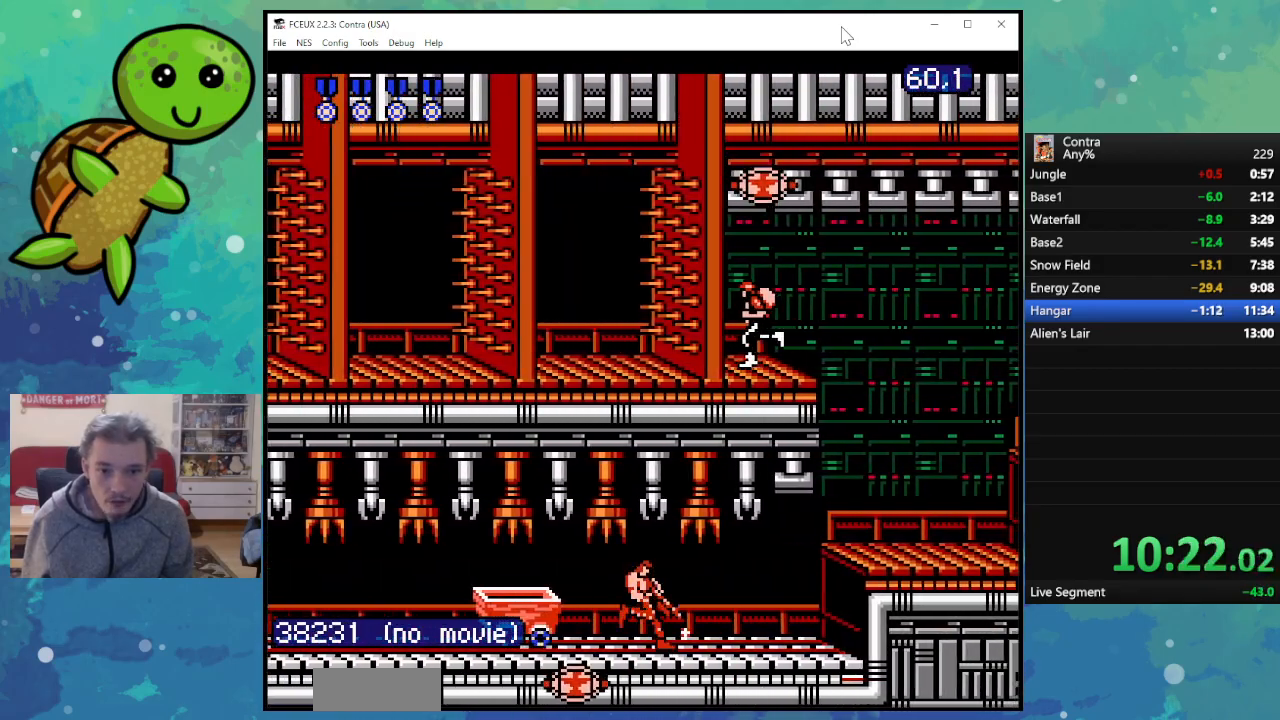
{"buttons": ["DPAD_DOWN", "DPAD_RIGHT"], "events": [[33, "B", "up"], [117, "B", "down"], [200, "B", "up"], [300, "B", "down"], [383, "B", "up"]]}
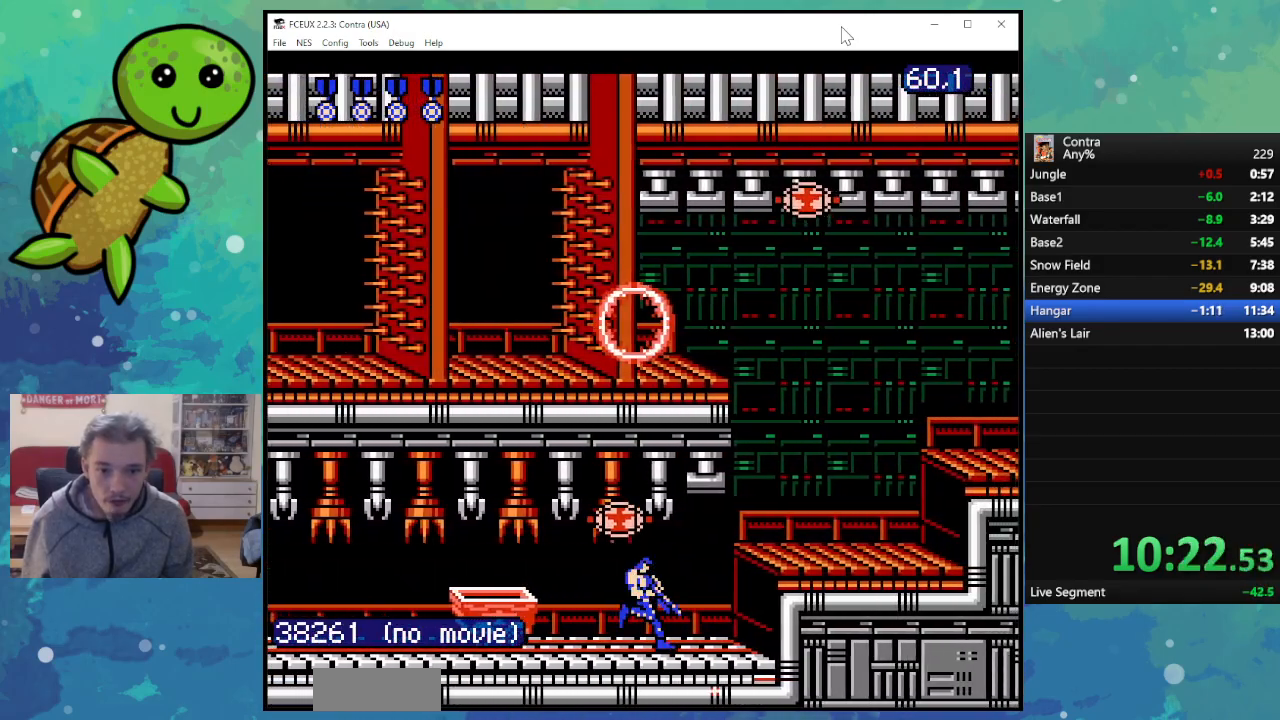
{"buttons": ["B", "DPAD_DOWN", "DPAD_RIGHT"], "events": [[50, "A", "down"], [183, "A", "up"], [267, "B", "down"], [367, "B", "up"], [433, "B", "down"]]}
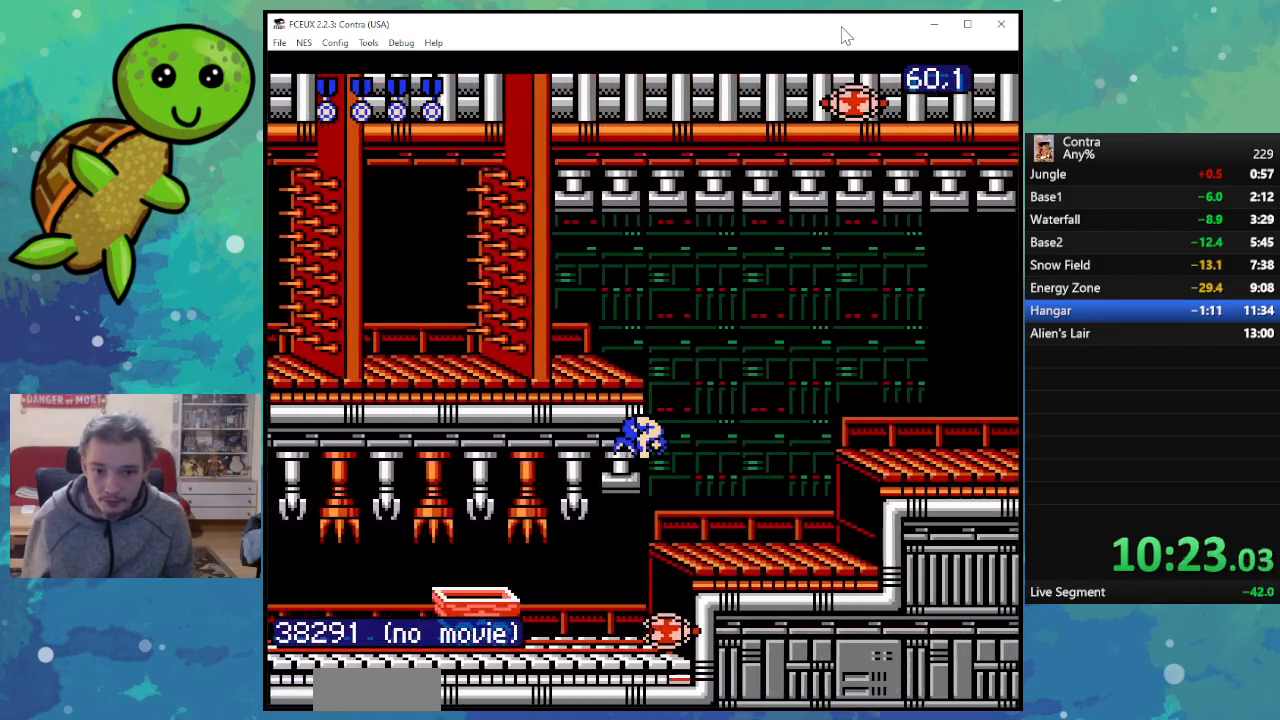
{"buttons": ["DPAD_DOWN", "DPAD_RIGHT"], "events": [[17, "B", "up"], [100, "B", "down"], [183, "B", "up"], [267, "B", "down"], [333, "B", "up"], [417, "B", "down"], [500, "B", "up"]]}
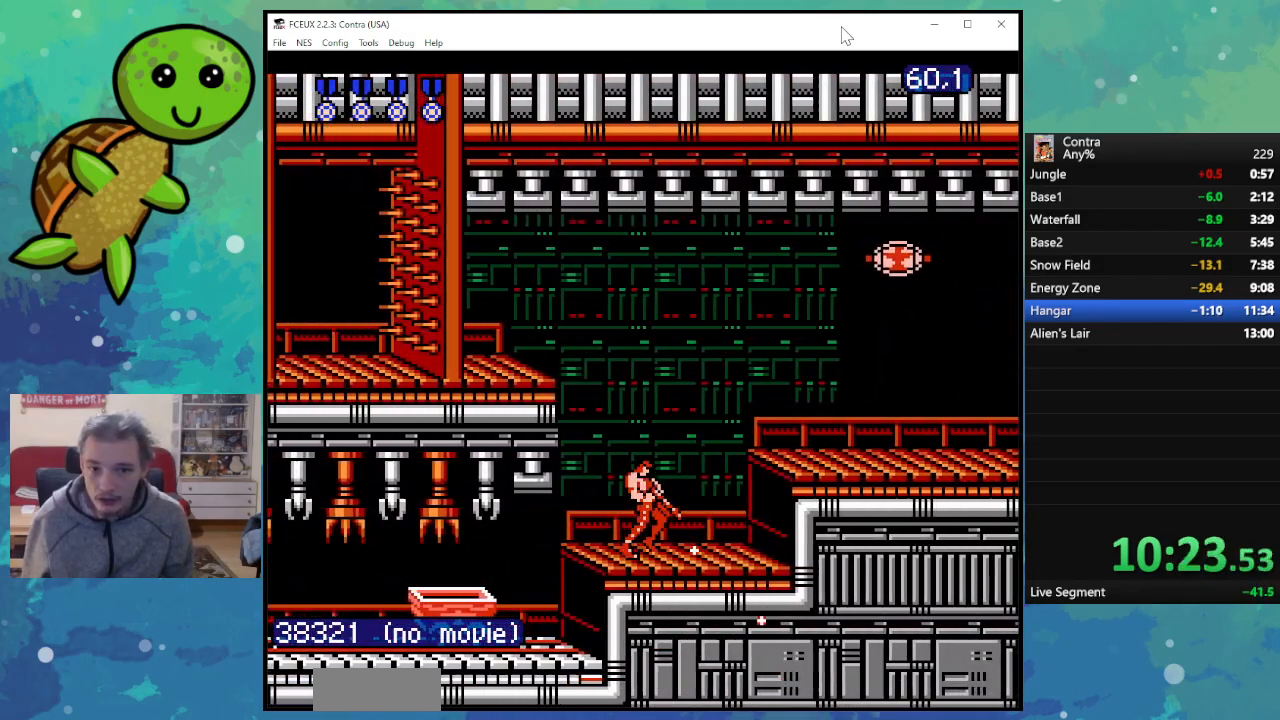
{"buttons": ["A", "DPAD_RIGHT"], "events": [[83, "B", "down"], [167, "B", "up"], [417, "A", "down"], [500, "DPAD_DOWN", "up"]]}
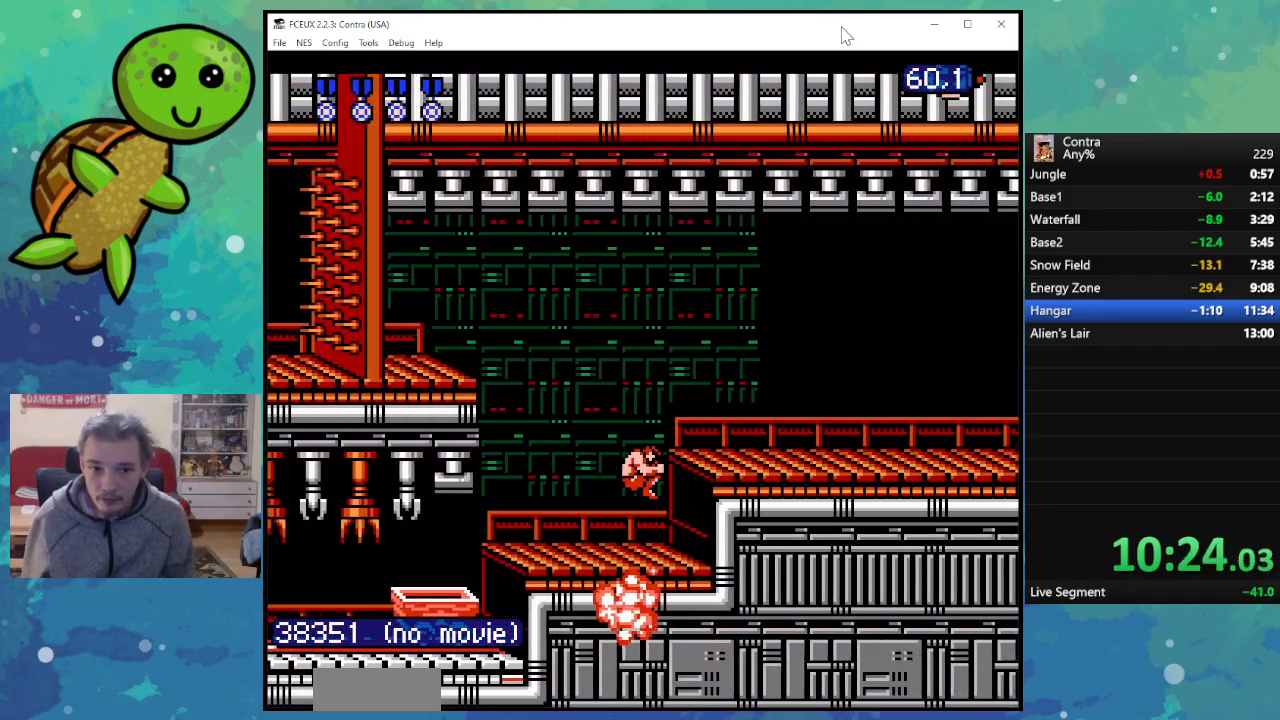
{"buttons": ["DPAD_RIGHT"], "events": [[133, "A", "up"], [317, "B", "down"], [417, "B", "up"]]}
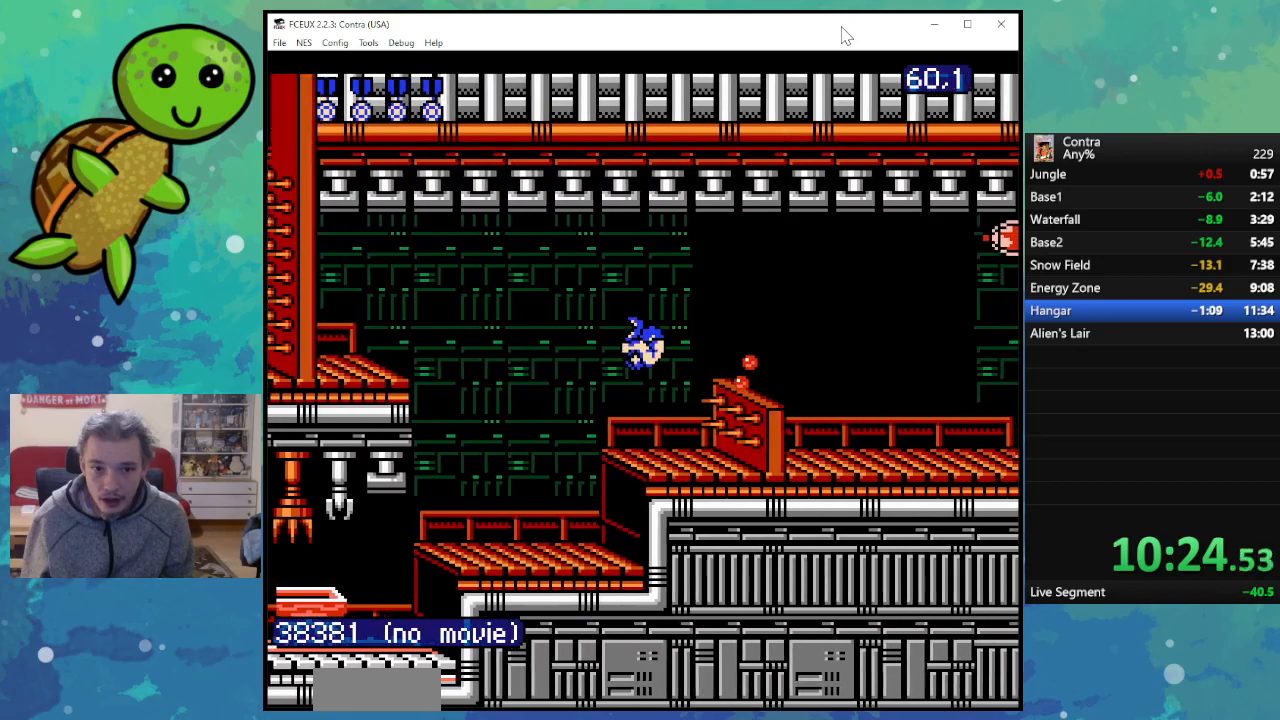
{"buttons": ["B"], "events": [[33, "B", "down"], [33, "DPAD_RIGHT", "up"], [83, "B", "up"], [200, "B", "down"], [250, "B", "up"], [350, "B", "down"], [417, "B", "up"], [483, "B", "down"]]}
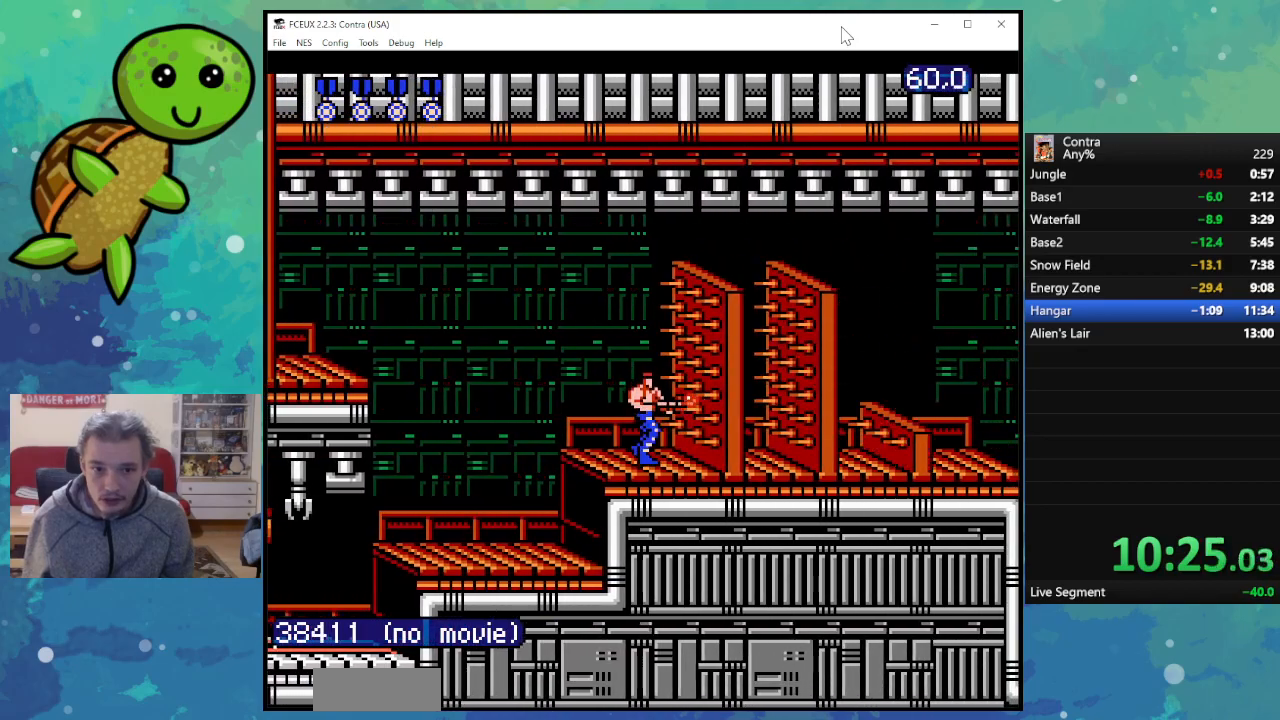
{"buttons": [], "events": [[50, "B", "up"], [133, "B", "down"], [183, "B", "up"], [267, "B", "down"], [333, "B", "up"], [433, "B", "down"], [483, "B", "up"]]}
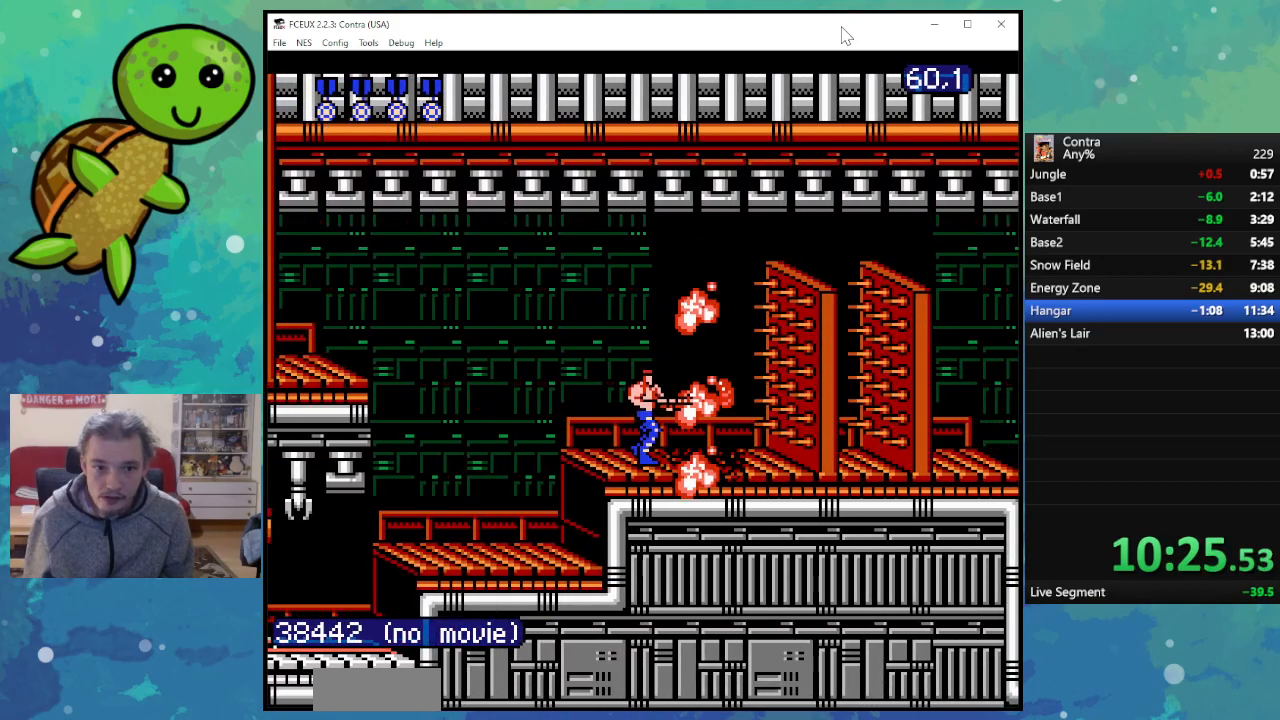
{"buttons": ["DPAD_RIGHT"], "events": [[83, "B", "down"], [167, "B", "up"], [233, "B", "down"], [300, "DPAD_RIGHT", "down"], [317, "B", "up"], [400, "B", "down"], [467, "B", "up"]]}
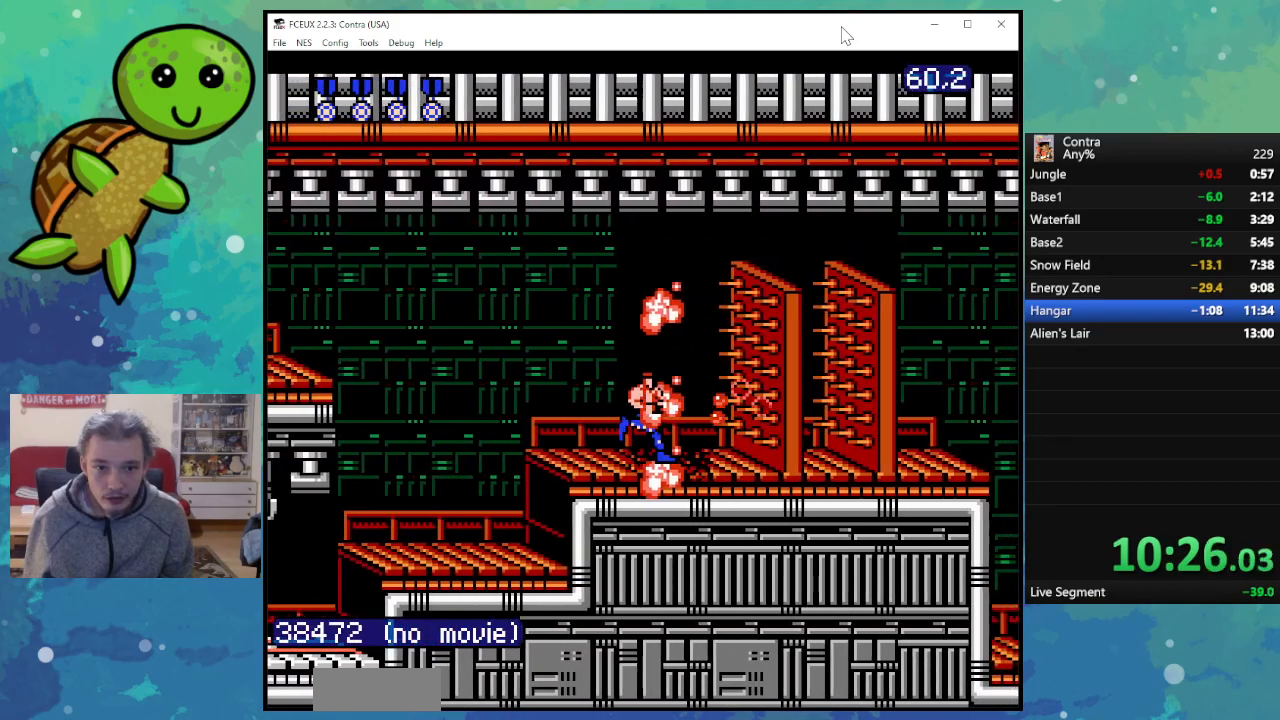
{"buttons": [], "events": [[67, "B", "down"], [150, "B", "up"], [217, "B", "down"], [250, "DPAD_RIGHT", "up"], [300, "B", "up"], [383, "B", "down"], [483, "B", "up"]]}
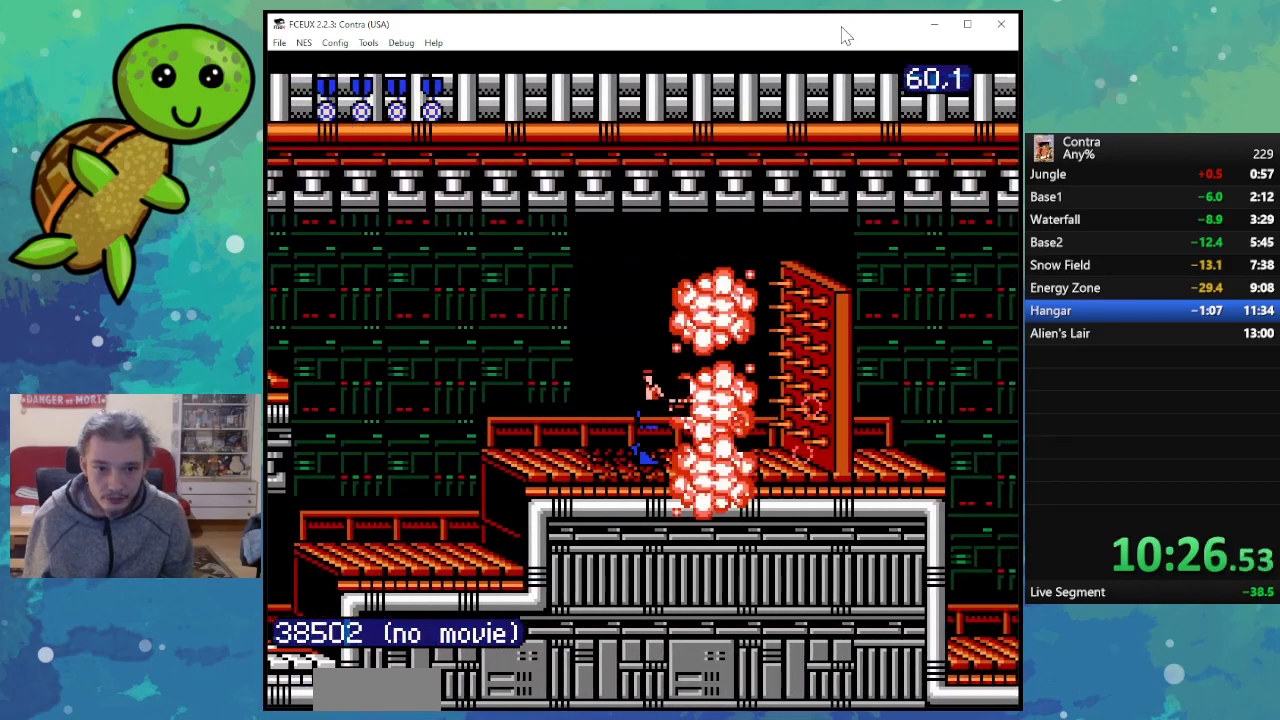
{"buttons": ["DPAD_RIGHT"], "events": [[50, "B", "down"], [133, "DPAD_RIGHT", "down"], [150, "B", "up"], [217, "B", "down"], [317, "B", "up"], [383, "B", "down"], [483, "B", "up"]]}
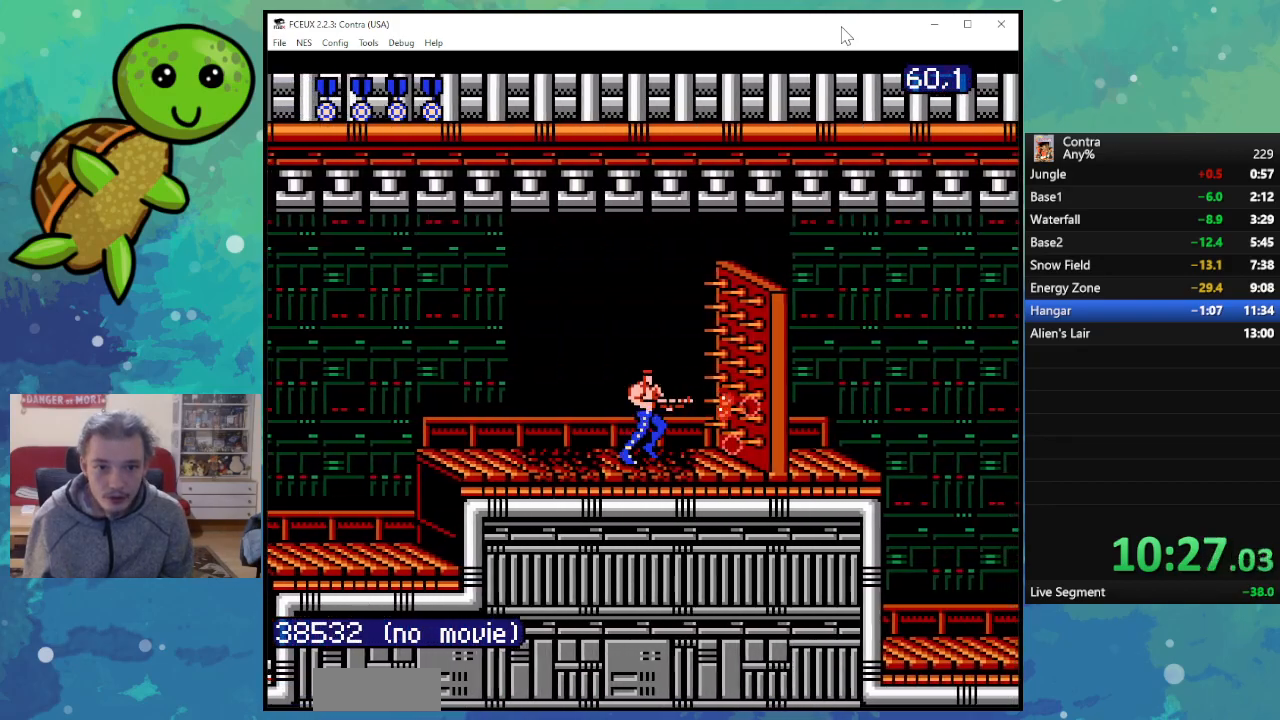
{"buttons": ["DPAD_RIGHT"], "events": [[50, "B", "down"], [133, "B", "up"], [200, "DPAD_RIGHT", "up"], [217, "B", "down"], [317, "B", "up"], [367, "DPAD_RIGHT", "down"], [383, "B", "down"], [483, "B", "up"]]}
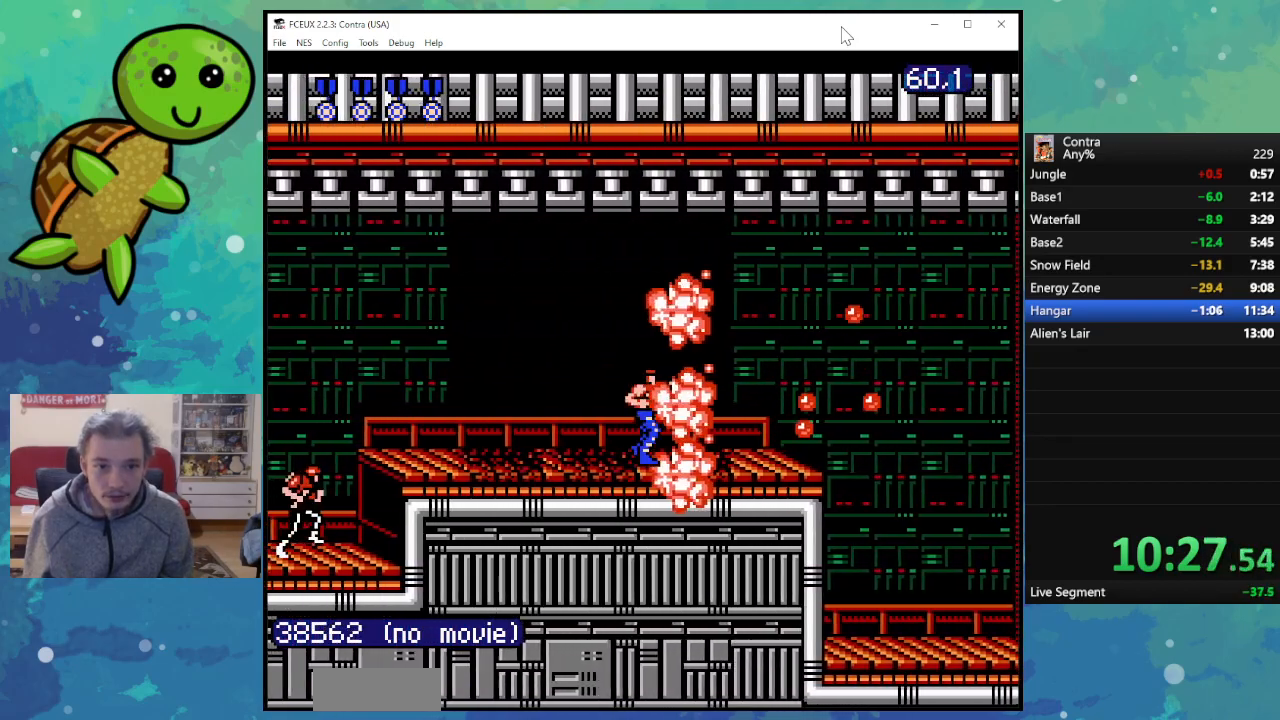
{"buttons": ["B", "DPAD_RIGHT"], "events": [[433, "B", "down"]]}
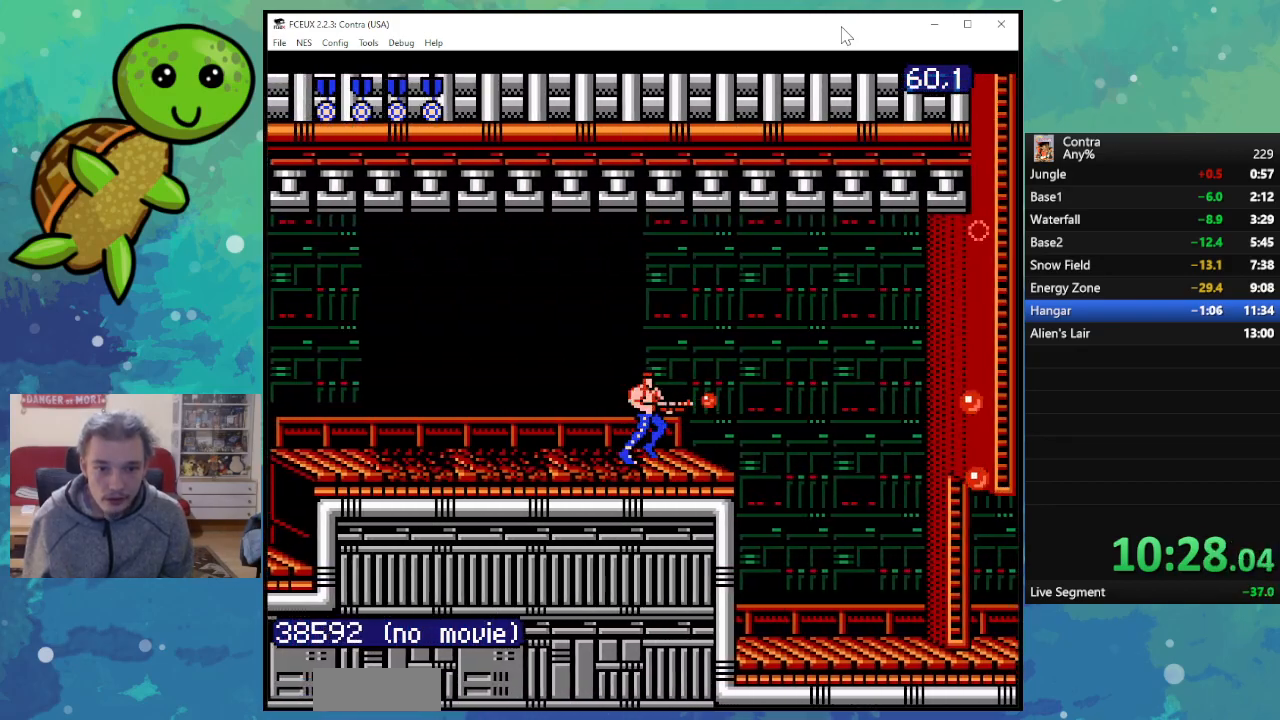
{"buttons": ["DPAD_RIGHT"], "events": [[50, "B", "up"], [133, "B", "down"], [183, "DPAD_DOWN", "down"], [233, "B", "up"], [267, "DPAD_DOWN", "up"], [317, "B", "down"], [417, "B", "up"]]}
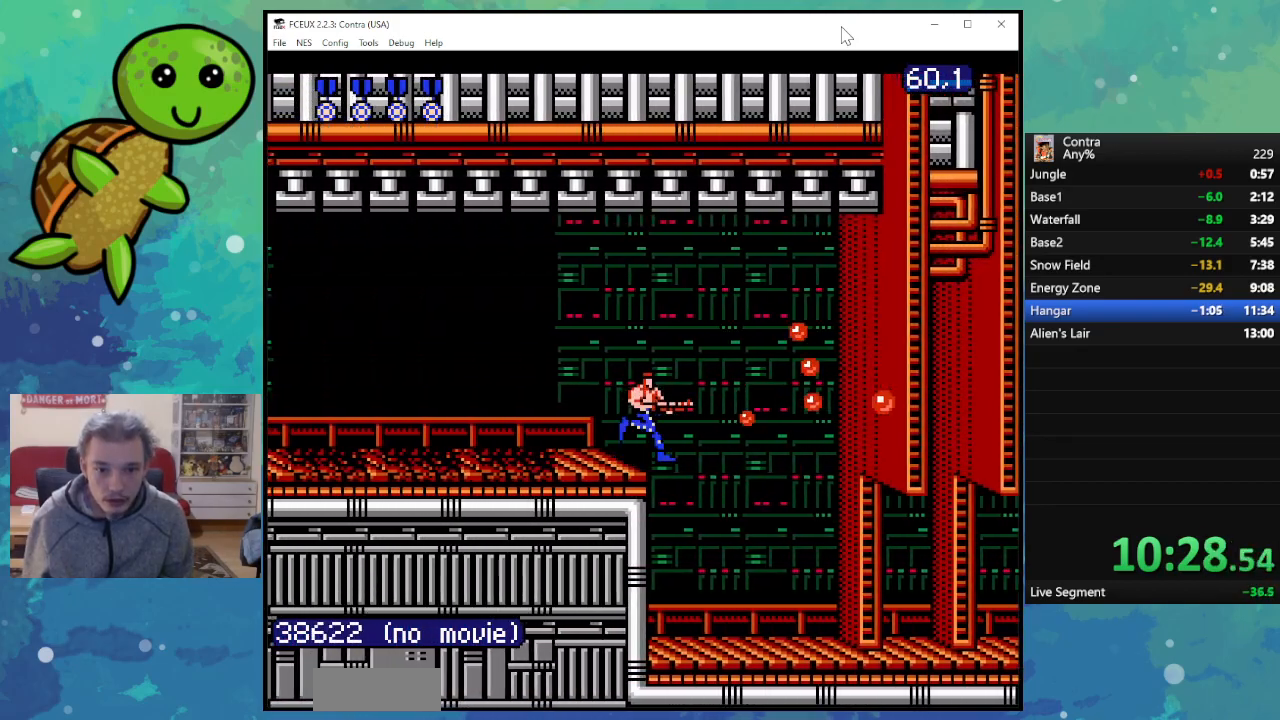
{"buttons": ["B", "DPAD_RIGHT"], "events": [[17, "B", "down"], [117, "B", "up"], [233, "B", "down"], [333, "B", "up"], [450, "B", "down"]]}
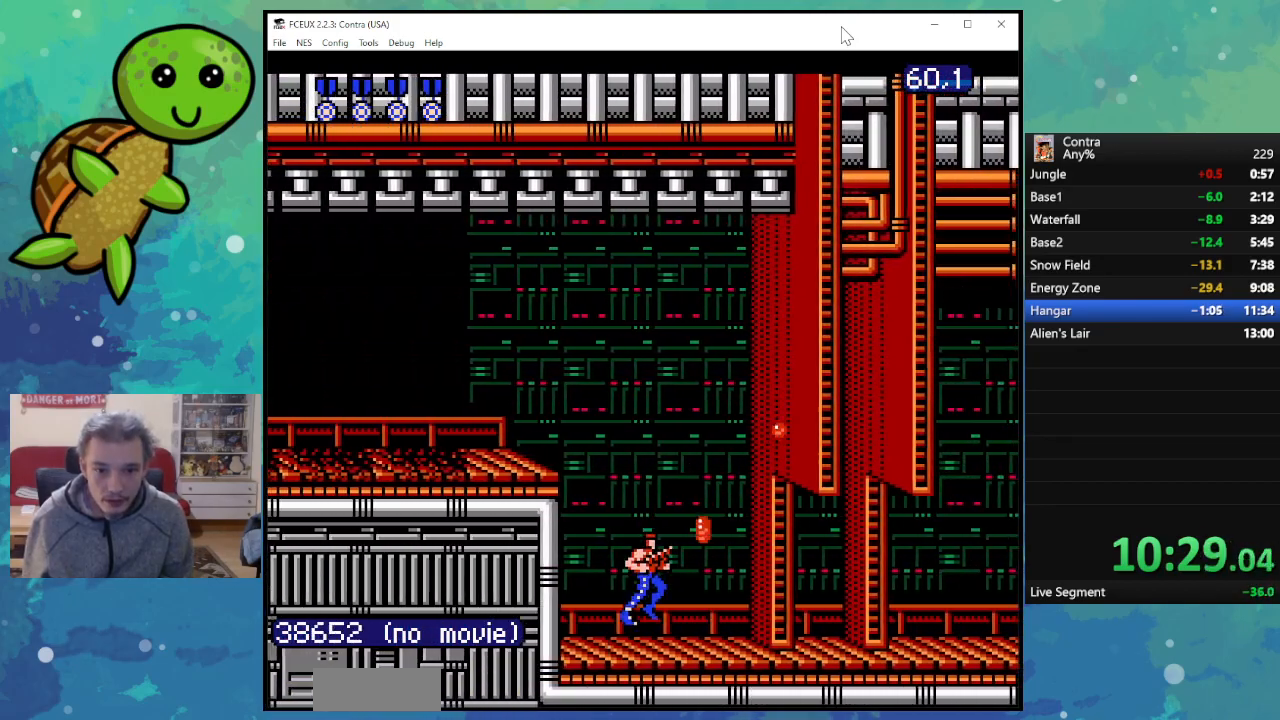
{"buttons": ["B", "DPAD_RIGHT"], "events": [[33, "B", "up"], [133, "B", "down"], [233, "B", "up"], [317, "B", "down"], [417, "B", "up"], [500, "B", "down"]]}
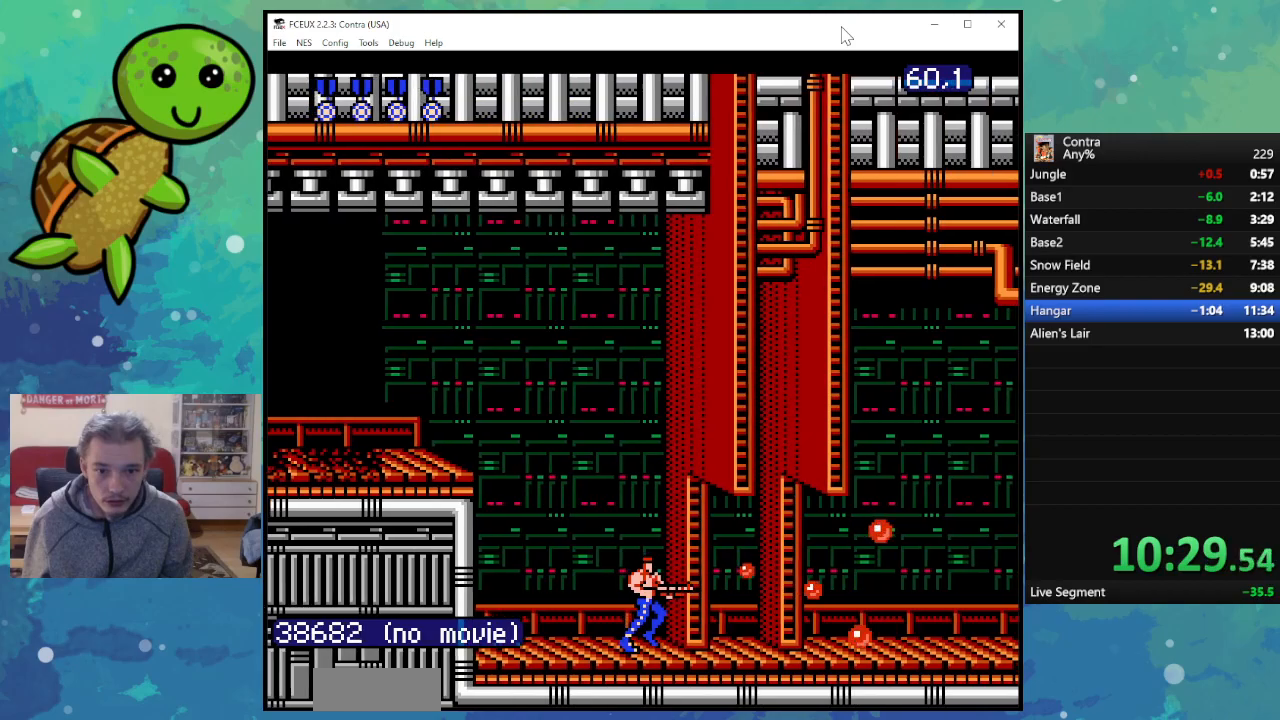
{"buttons": ["DPAD_RIGHT"], "events": [[100, "B", "up"], [183, "B", "down"], [283, "B", "up"], [367, "B", "down"], [467, "B", "up"]]}
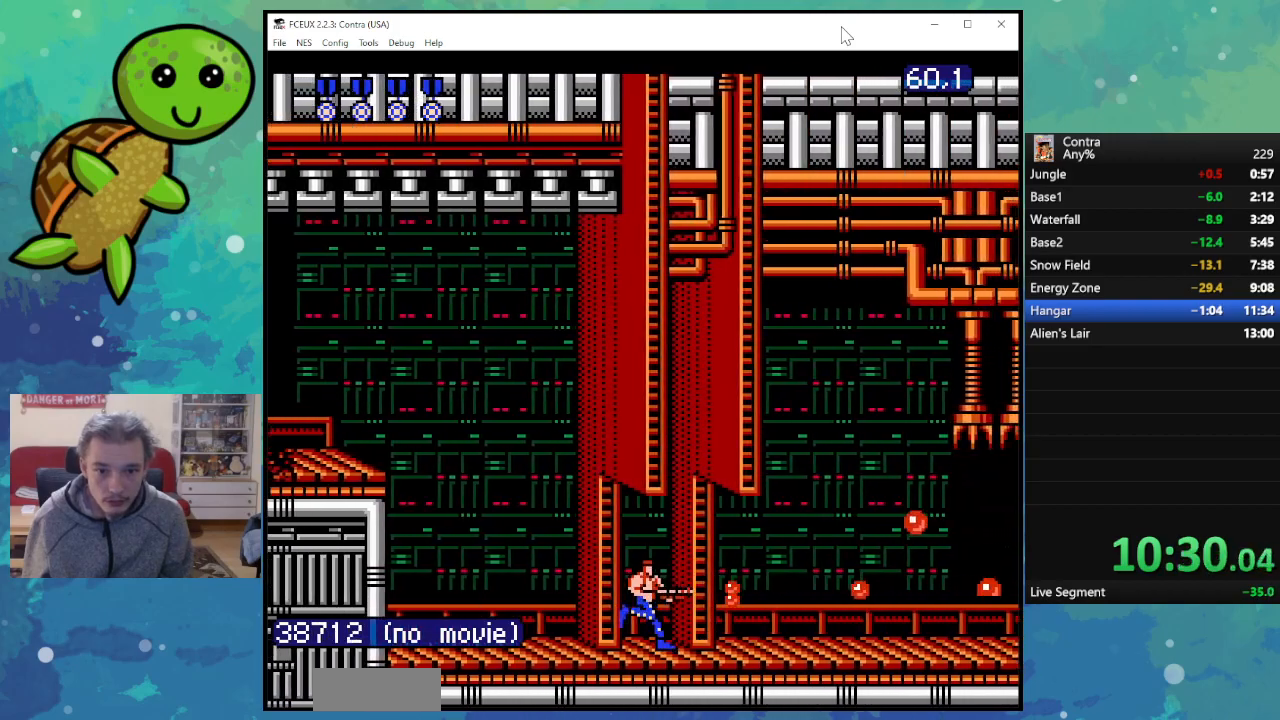
{"buttons": ["B", "DPAD_RIGHT"], "events": [[67, "B", "down"], [167, "B", "up"], [250, "B", "down"], [350, "B", "up"], [450, "B", "down"]]}
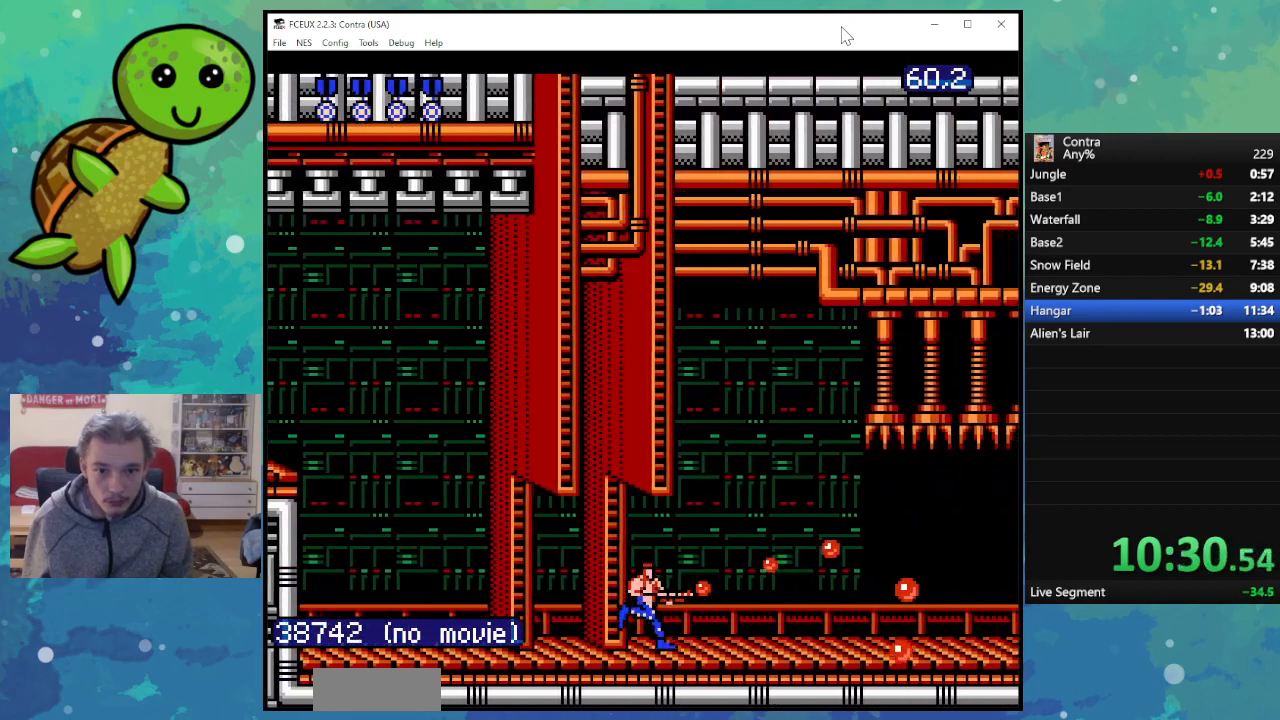
{"buttons": ["DPAD_RIGHT"], "events": [[33, "B", "up"], [133, "B", "down"], [217, "B", "up"], [317, "B", "down"], [417, "B", "up"]]}
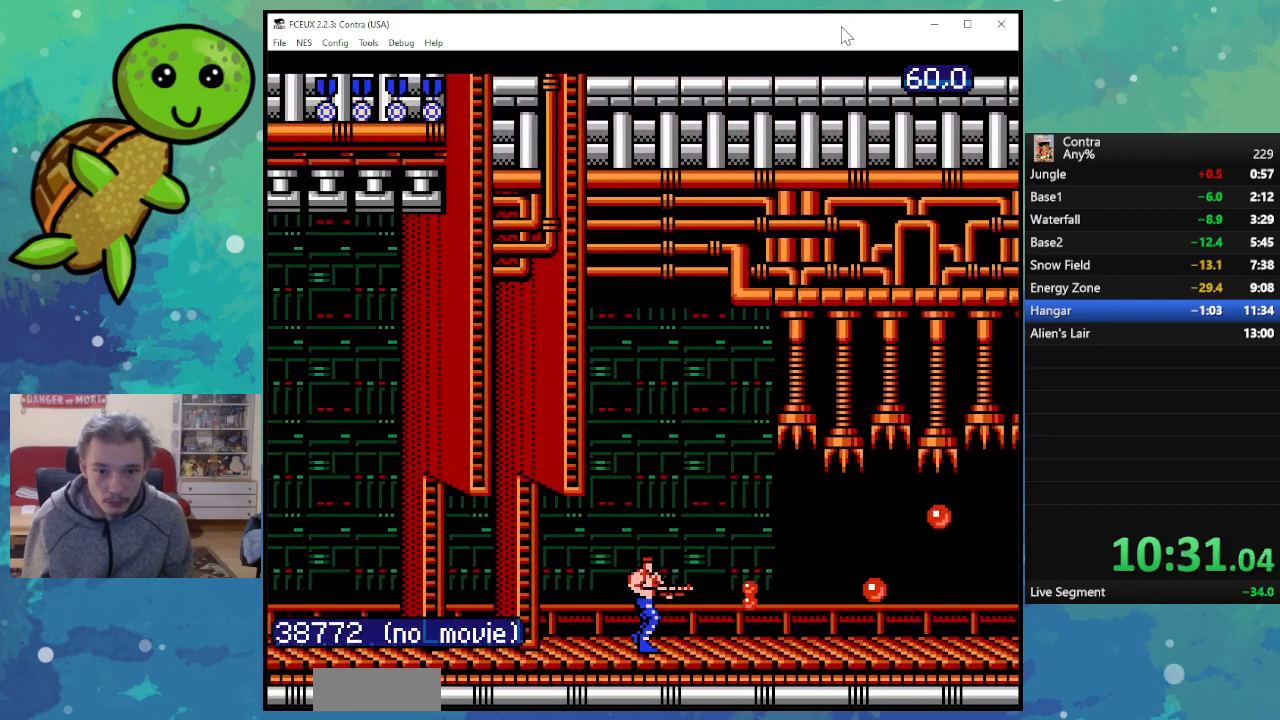
{"buttons": ["DPAD_RIGHT"], "events": [[17, "B", "down"], [100, "B", "up"], [200, "B", "down"], [300, "B", "up"], [400, "B", "down"], [500, "B", "up"]]}
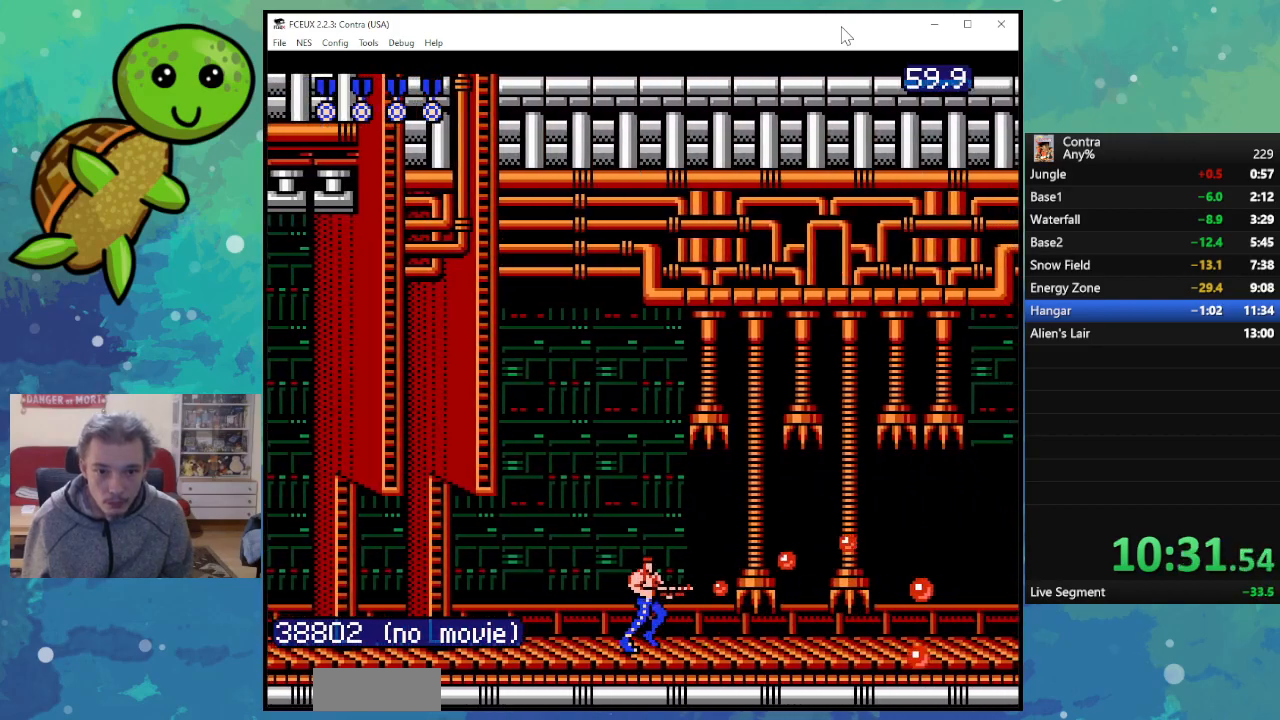
{"buttons": ["B"], "events": [[33, "DPAD_RIGHT", "up"], [100, "B", "down"], [183, "B", "up"], [283, "B", "down"], [367, "B", "up"], [467, "B", "down"]]}
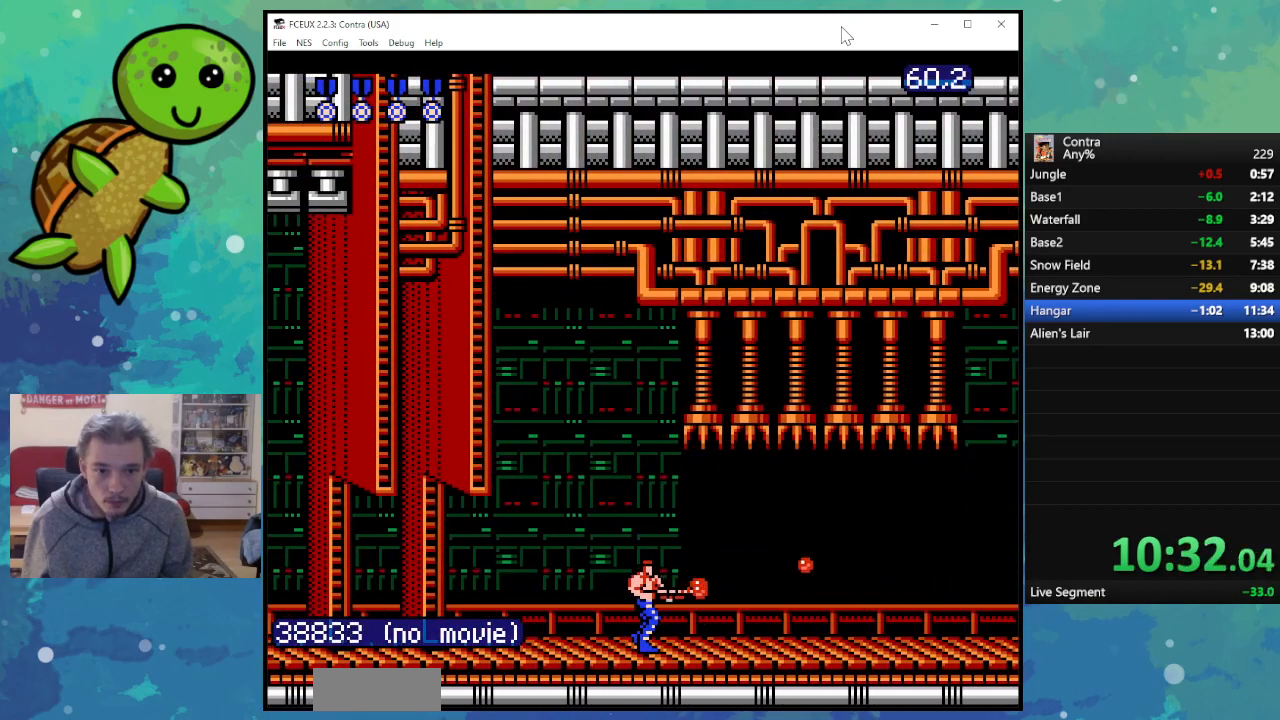
{"buttons": [], "events": [[50, "B", "up"], [150, "B", "down"], [250, "B", "up"], [350, "B", "down"], [450, "B", "up"]]}
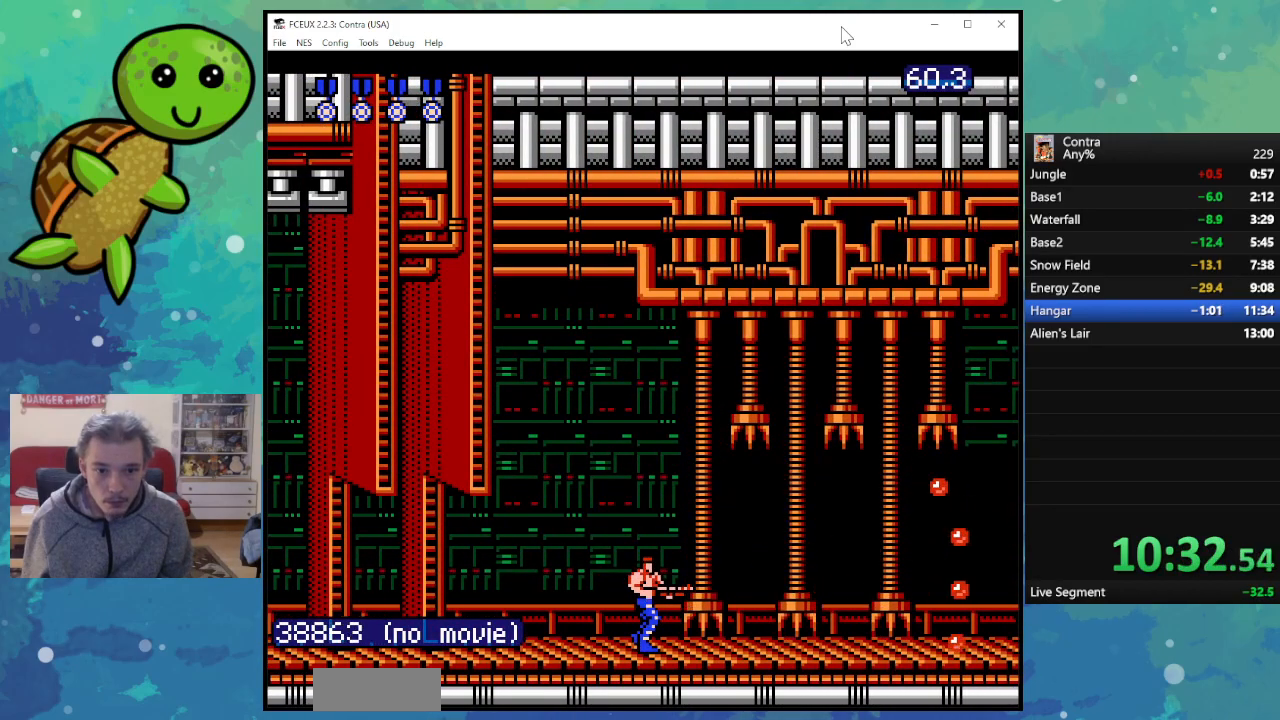
{"buttons": ["B"], "events": [[33, "B", "down"], [117, "DPAD_RIGHT", "down"], [133, "B", "up"], [233, "B", "down"], [317, "B", "up"], [400, "DPAD_RIGHT", "up"], [417, "B", "down"]]}